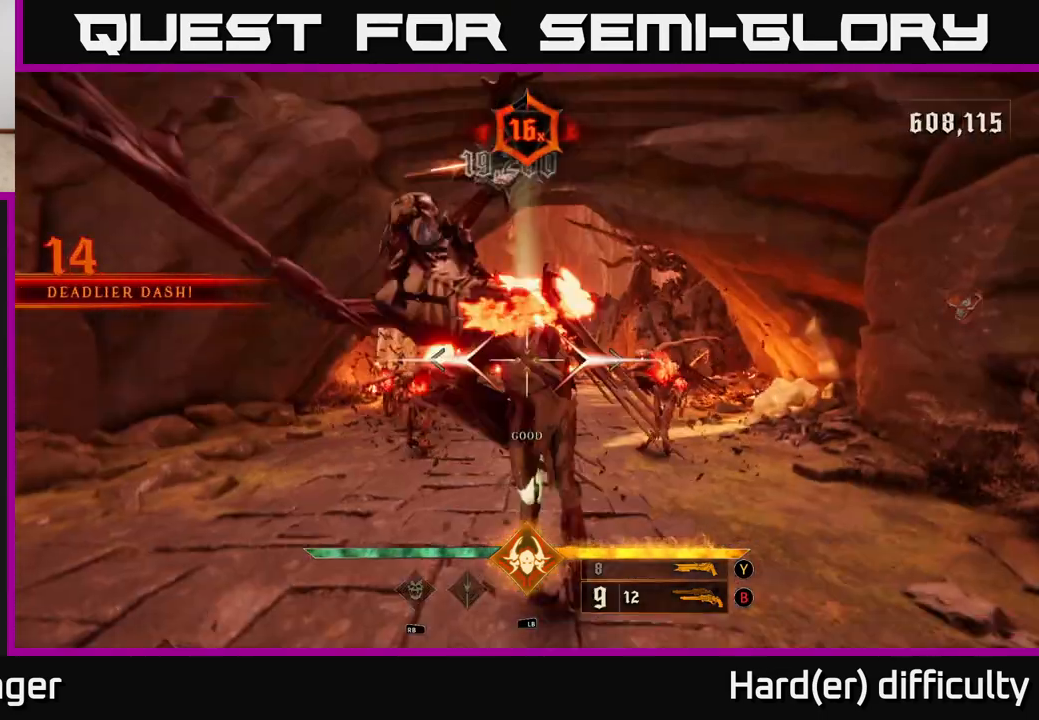
Gameplay with a controller (Xbox layout); each line is a JSON object with the inputs held at the frame after it. "events" lists button and stick changes between this image and that frame as [ms after this image, input, new state], when the widget could be followed in between.
{"buttons": [], "left_stick": "down", "right_stick": "center", "events": [[50, "left_stick", "down-left"], [133, "right_stick", "down-left"], [250, "right_stick", "center"], [333, "left_stick", "down"], [350, "right_stick", "down"], [400, "R2", "down"], [467, "right_stick", "center"], [500, "R2", "up"]]}
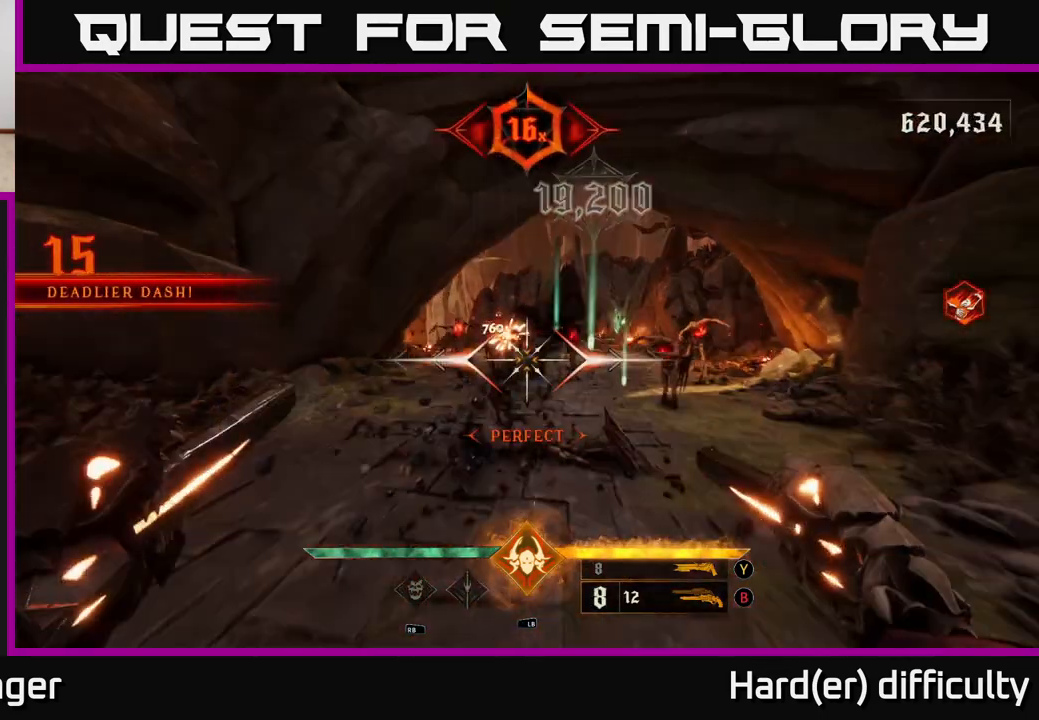
{"buttons": [], "left_stick": "center", "right_stick": "center", "events": [[50, "left_stick", "down-right"], [167, "right_stick", "right"], [300, "right_stick", "center"], [317, "left_stick", "left"], [333, "R2", "down"], [450, "R2", "up"], [500, "left_stick", "center"]]}
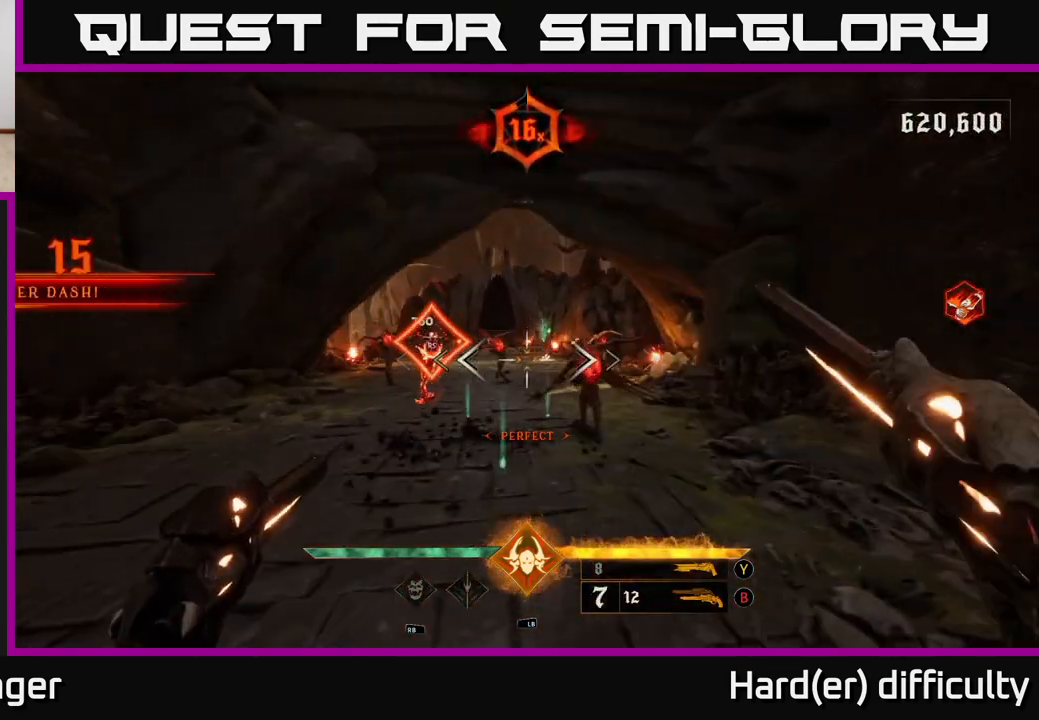
{"buttons": [], "left_stick": "down-left", "right_stick": "center", "events": [[200, "right_stick", "right"], [233, "left_stick", "down-right"], [333, "left_stick", "down"], [367, "R2", "down"], [400, "right_stick", "center"], [450, "R2", "up"], [467, "left_stick", "down-left"]]}
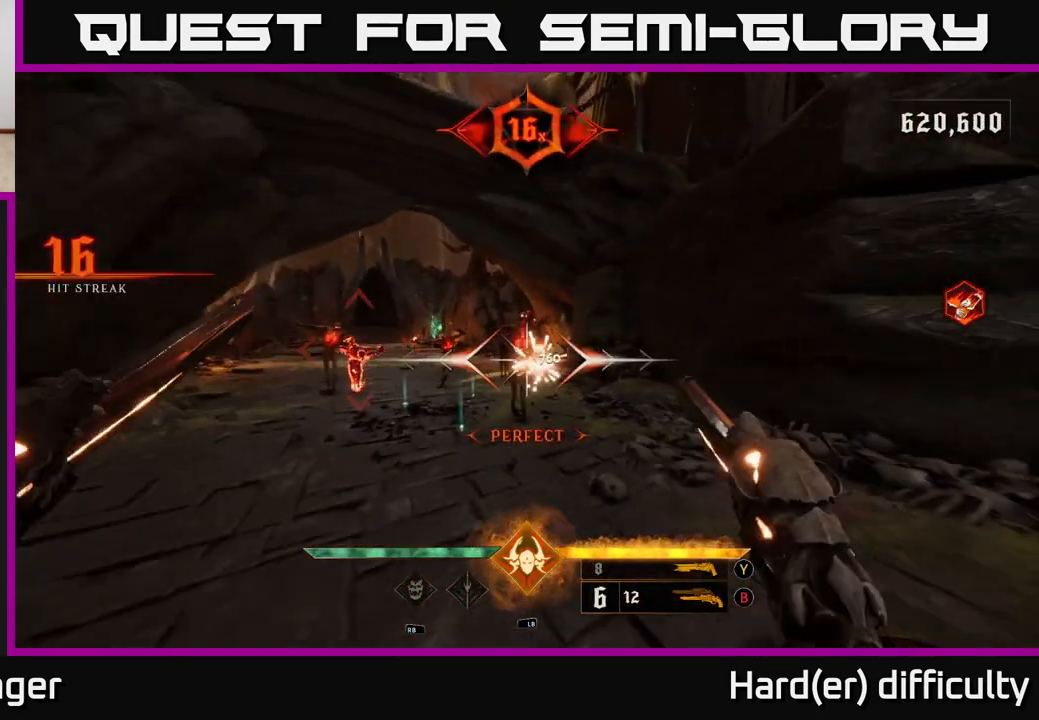
{"buttons": [], "left_stick": "center", "right_stick": "left", "events": [[150, "left_stick", "down-right"], [217, "left_stick", "right"], [367, "right_stick", "left"], [417, "left_stick", "center"]]}
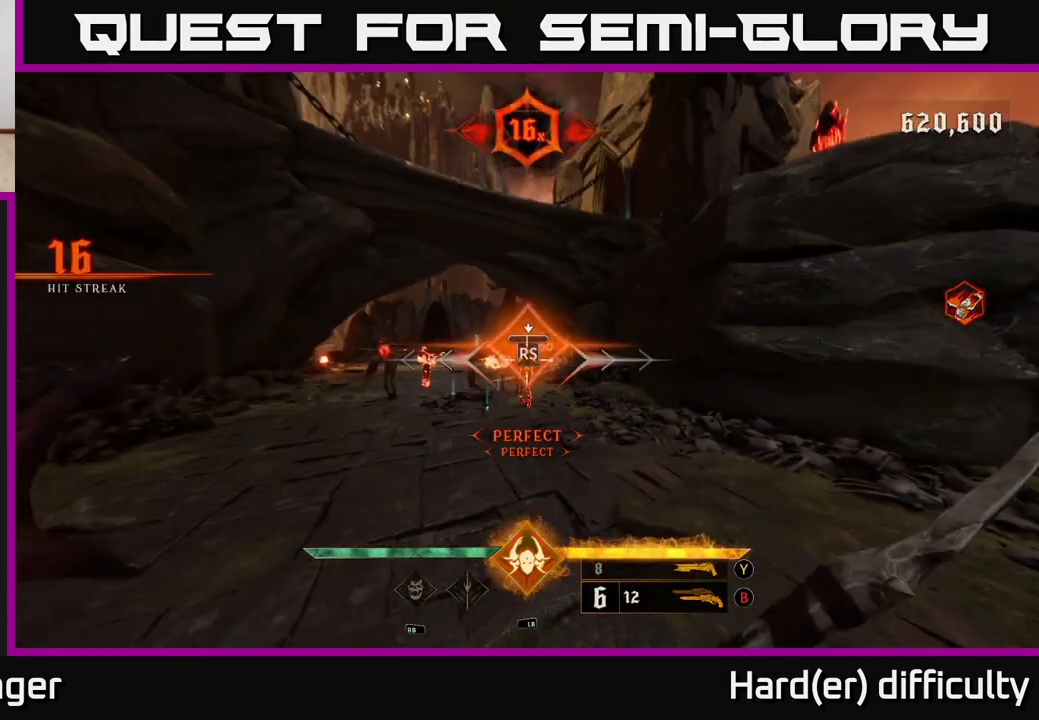
{"buttons": [], "left_stick": "down-left", "right_stick": "left", "events": [[83, "left_stick", "left"], [350, "left_stick", "down-left"]]}
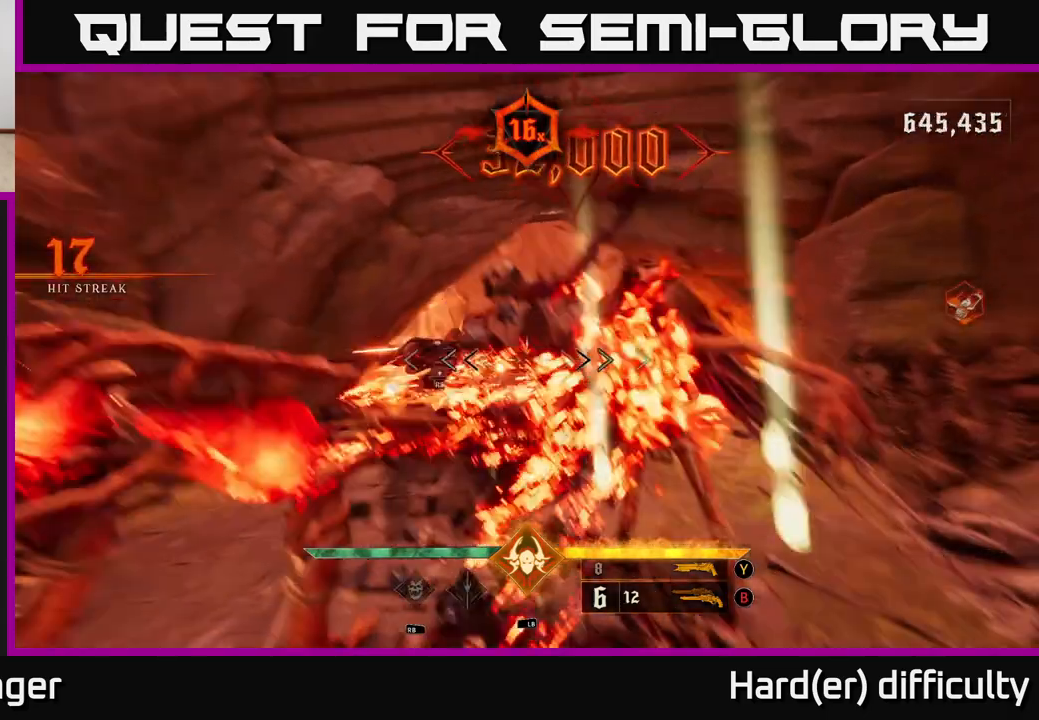
{"buttons": [], "left_stick": "down-right", "right_stick": "center", "events": [[33, "right_stick", "center"], [200, "right_stick", "left"], [267, "left_stick", "down"], [367, "left_stick", "down-right"], [383, "right_stick", "center"]]}
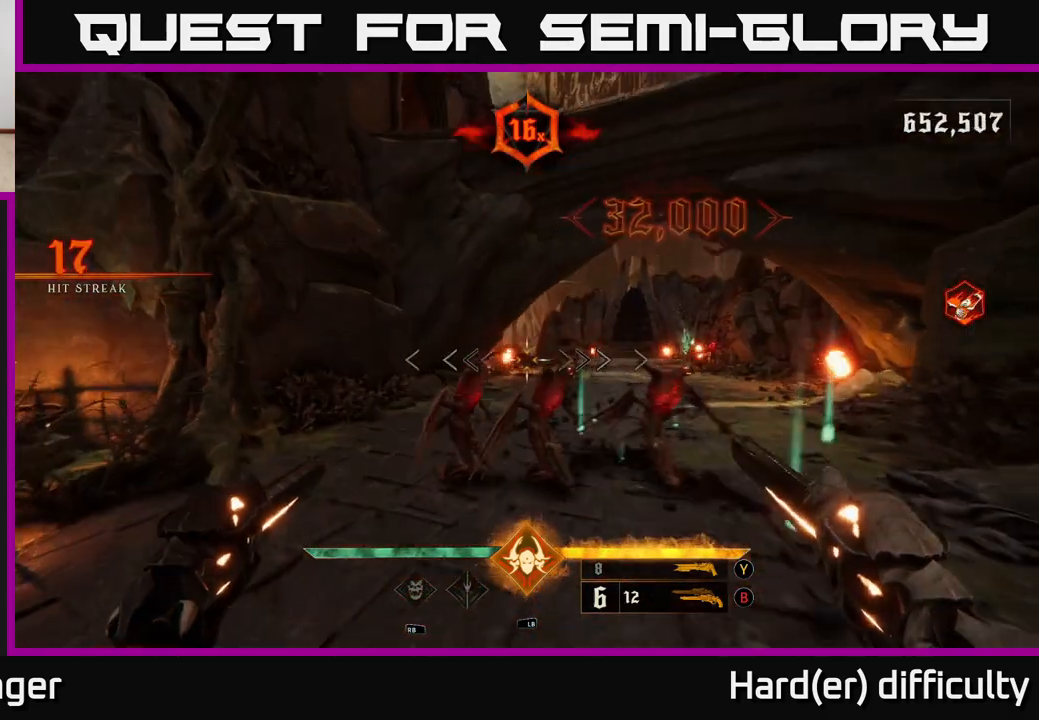
{"buttons": [], "left_stick": "down", "right_stick": "center", "events": [[17, "left_stick", "center"], [167, "left_stick", "down"], [200, "right_stick", "right"], [250, "R2", "down"], [317, "right_stick", "center"], [367, "R2", "up"]]}
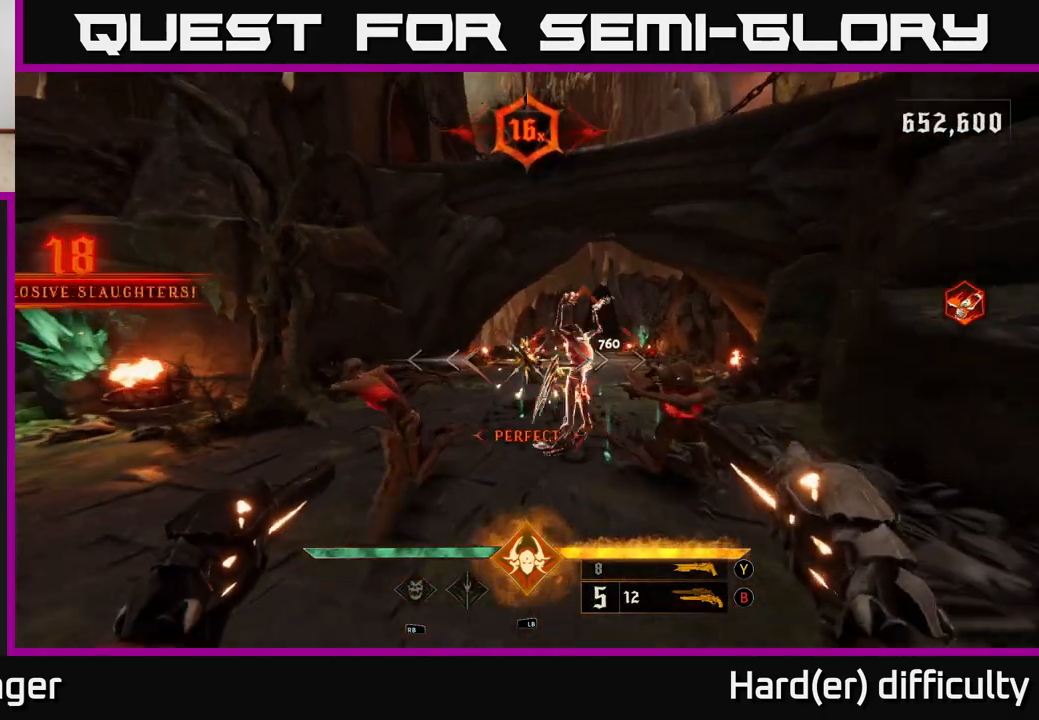
{"buttons": [], "left_stick": "down", "right_stick": "center", "events": [[83, "right_stick", "right"], [217, "R2", "down"], [250, "right_stick", "center"], [300, "R2", "up"]]}
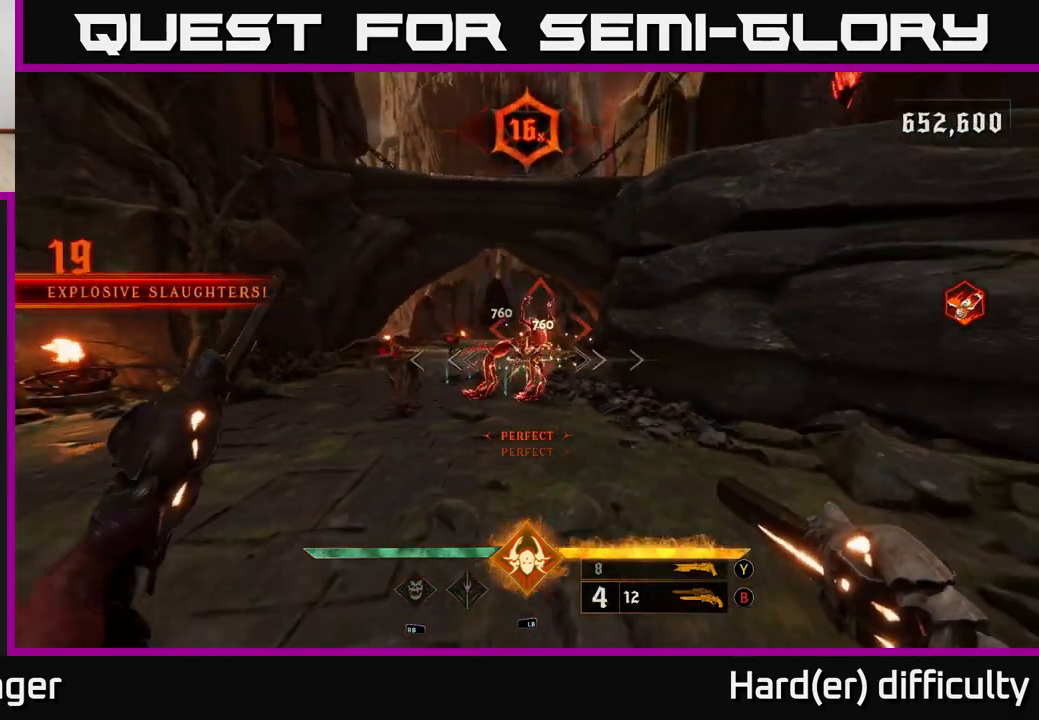
{"buttons": [], "left_stick": "center", "right_stick": "center", "events": [[200, "left_stick", "center"]]}
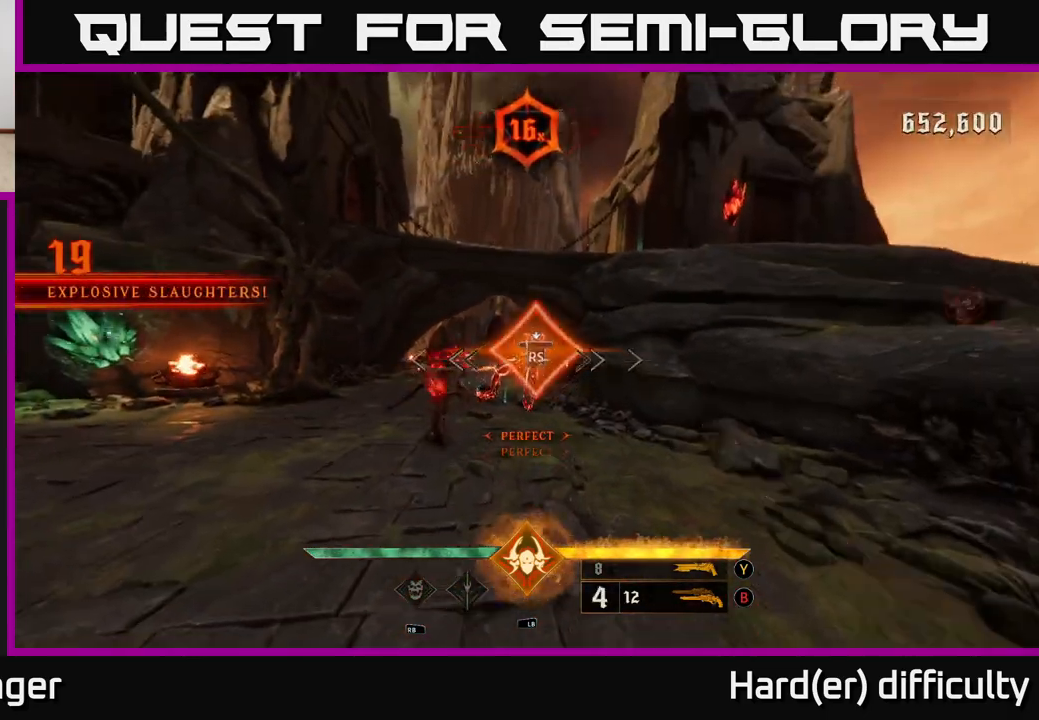
{"buttons": [], "left_stick": "down", "right_stick": "center", "events": [[50, "left_stick", "down"], [283, "right_stick", "down-left"], [417, "right_stick", "center"]]}
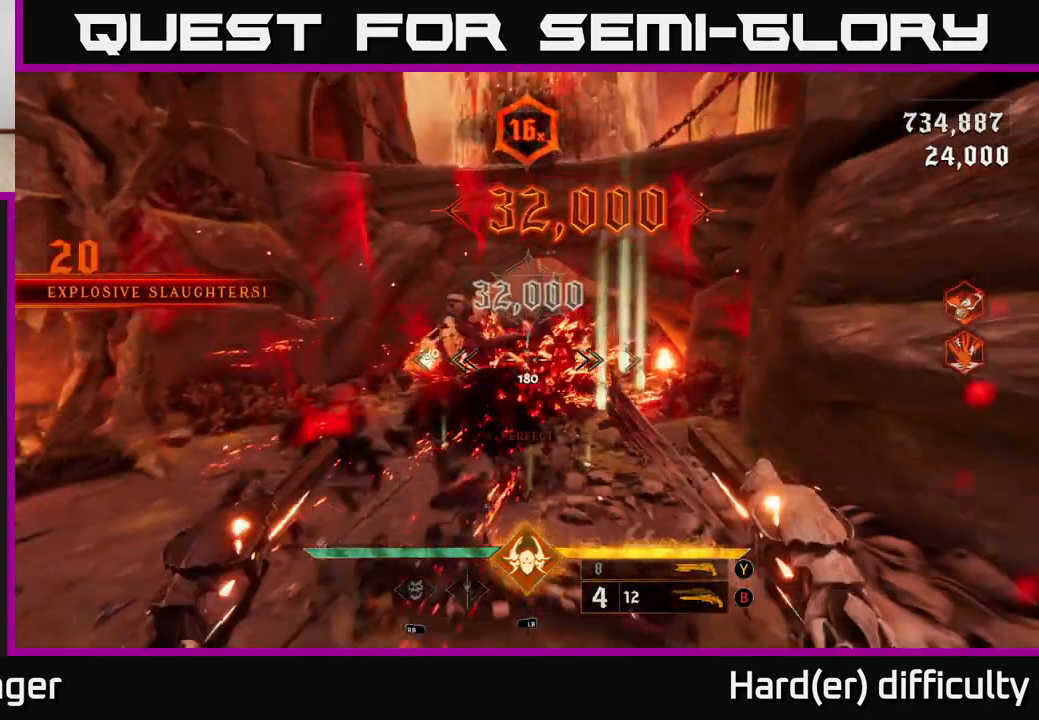
{"buttons": [], "left_stick": "left", "right_stick": "center", "events": [[133, "left_stick", "down-left"], [300, "left_stick", "center"], [433, "left_stick", "left"]]}
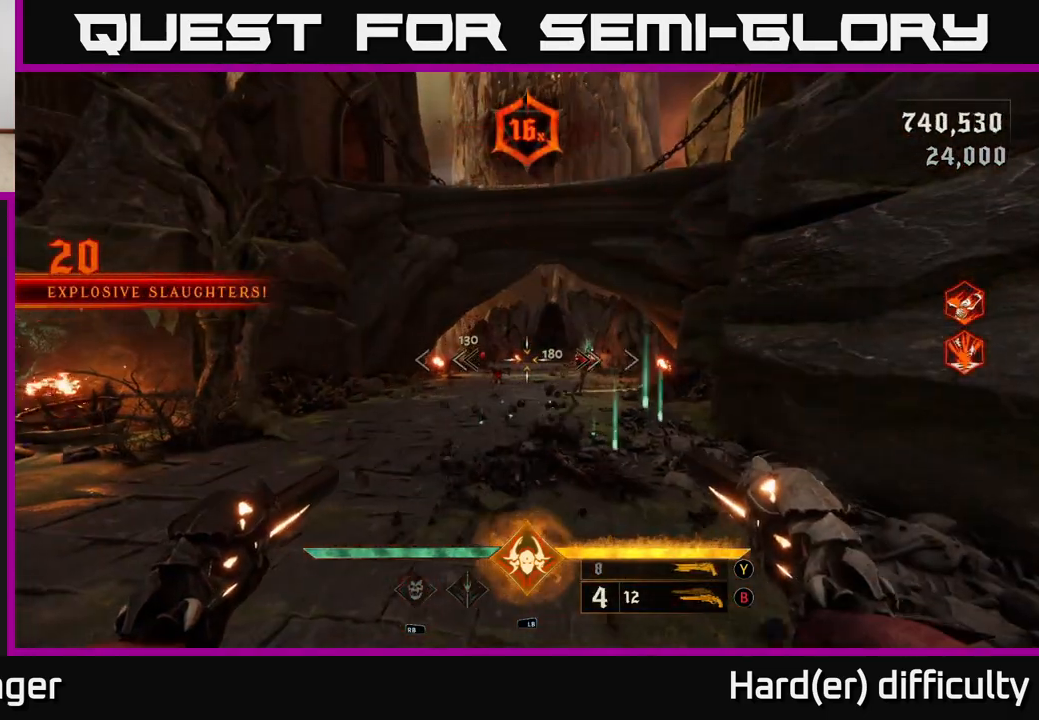
{"buttons": [], "left_stick": "up-left", "right_stick": "right", "events": [[67, "left_stick", "down-left"], [117, "R2", "down"], [133, "L2", "down"], [200, "R2", "up"], [217, "L2", "up"], [300, "right_stick", "right"], [383, "left_stick", "left"], [483, "left_stick", "up-left"]]}
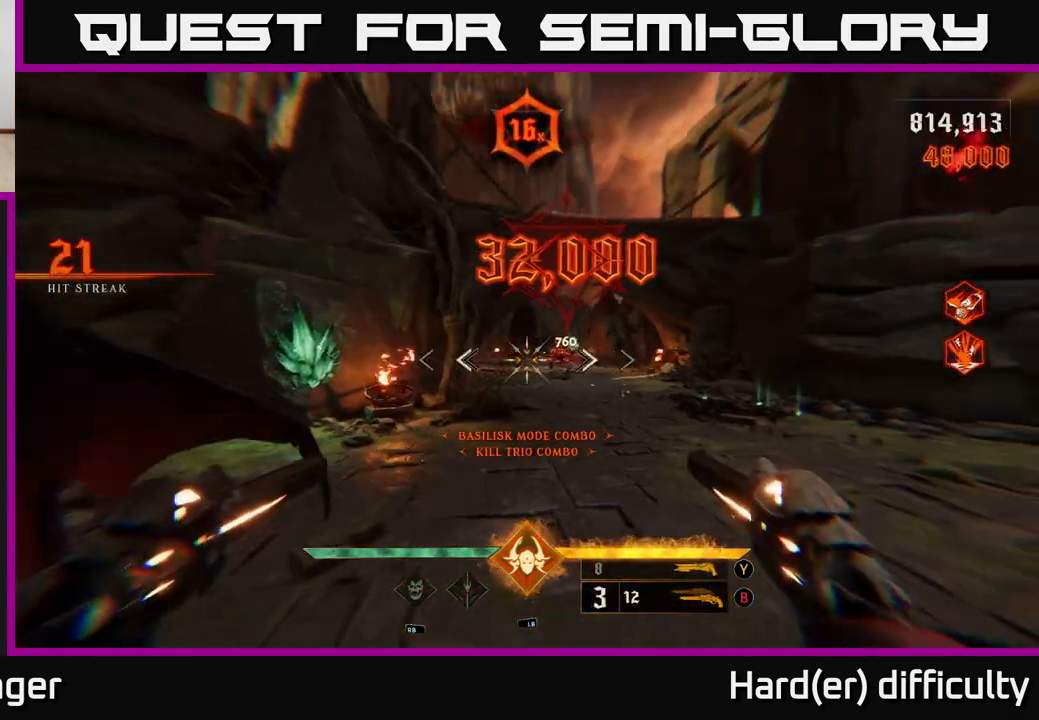
{"buttons": [], "left_stick": "up", "right_stick": "right", "events": [[183, "right_stick", "center"], [300, "left_stick", "up"], [483, "right_stick", "right"]]}
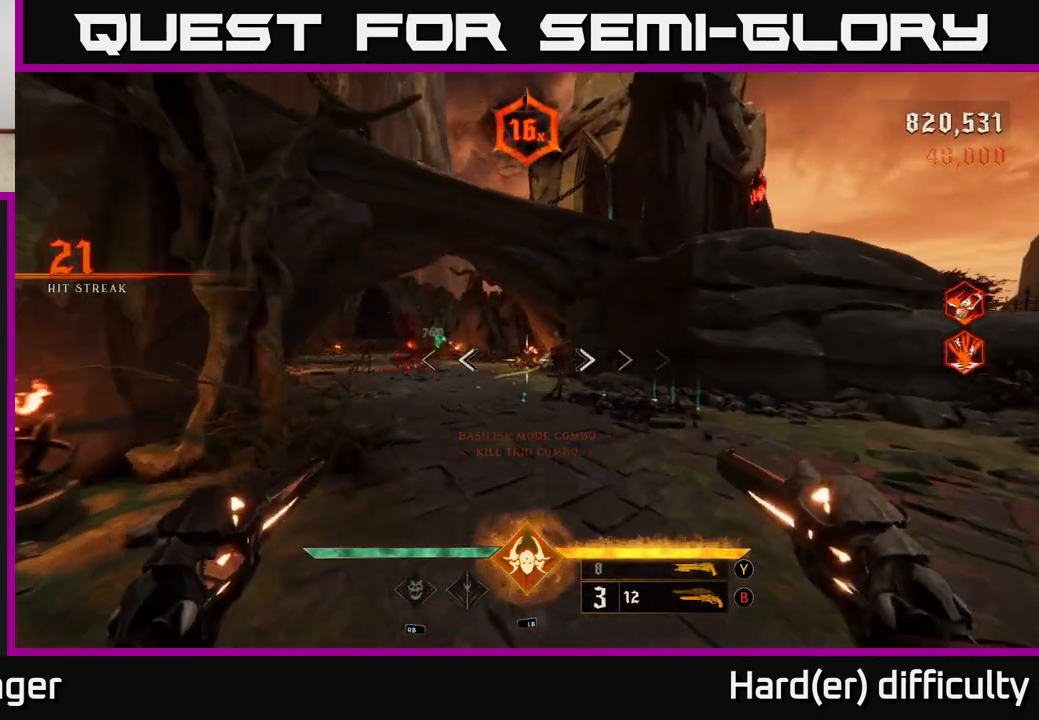
{"buttons": [], "left_stick": "up-left", "right_stick": "right", "events": [[67, "R2", "down"], [100, "left_stick", "up-left"], [150, "R2", "up"], [183, "right_stick", "center"], [317, "left_stick", "up"], [400, "right_stick", "right"], [450, "left_stick", "up-left"]]}
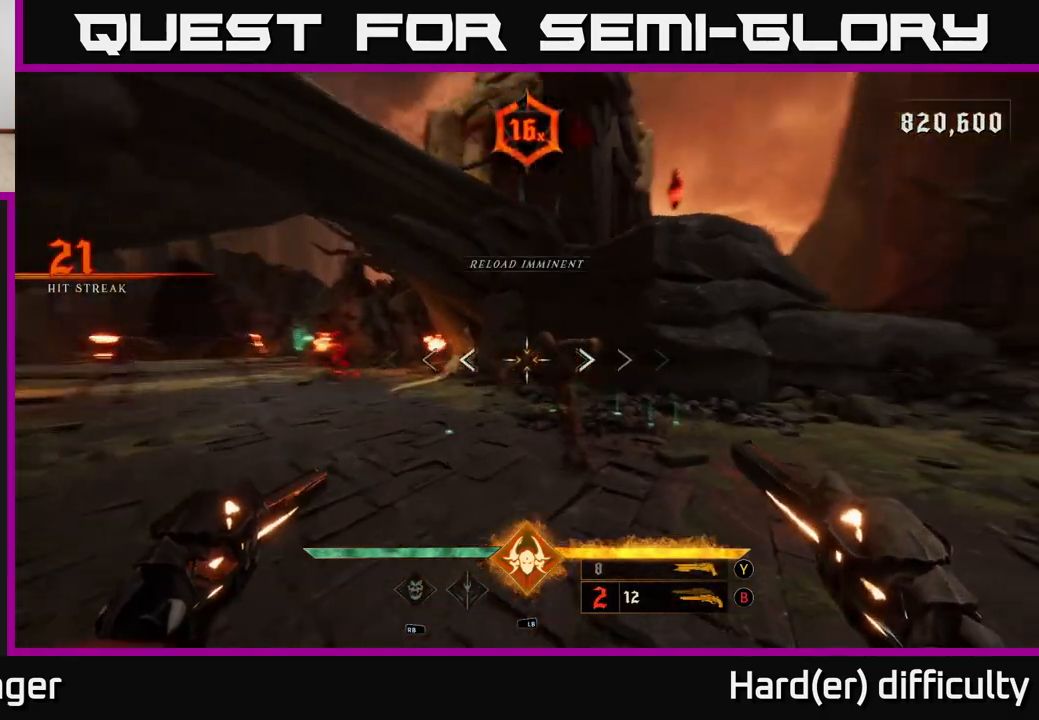
{"buttons": [], "left_stick": "left", "right_stick": "center", "events": [[17, "R2", "down"], [17, "left_stick", "left"], [83, "R2", "up"], [467, "right_stick", "center"]]}
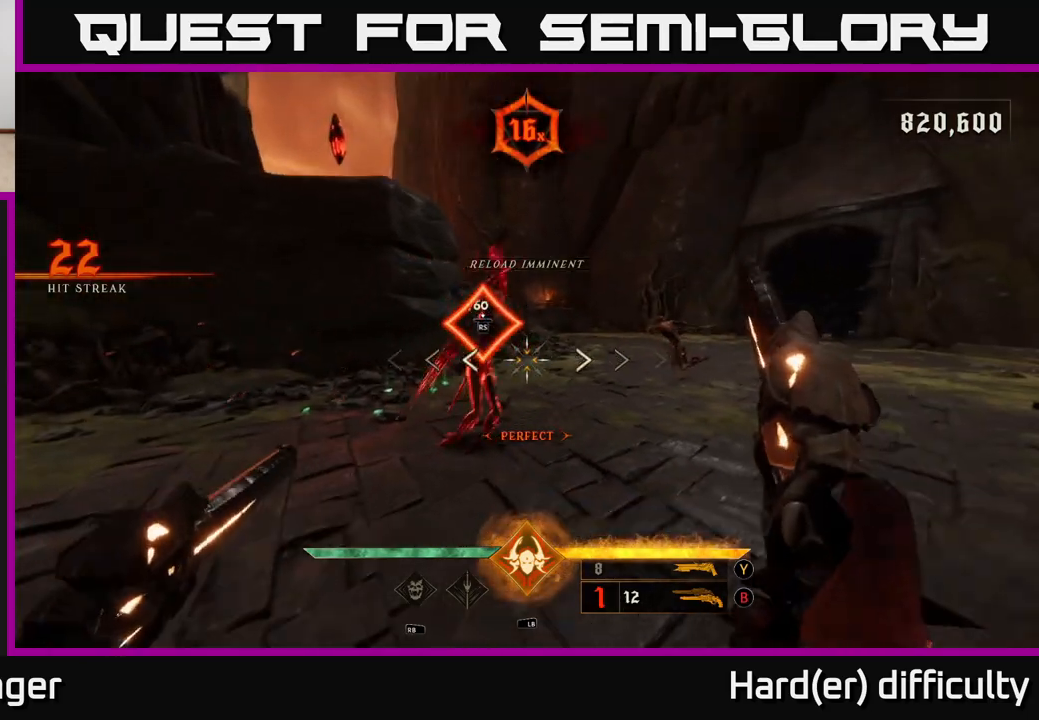
{"buttons": [], "left_stick": "right", "right_stick": "right", "events": [[150, "right_stick", "right"], [167, "left_stick", "center"], [433, "left_stick", "right"]]}
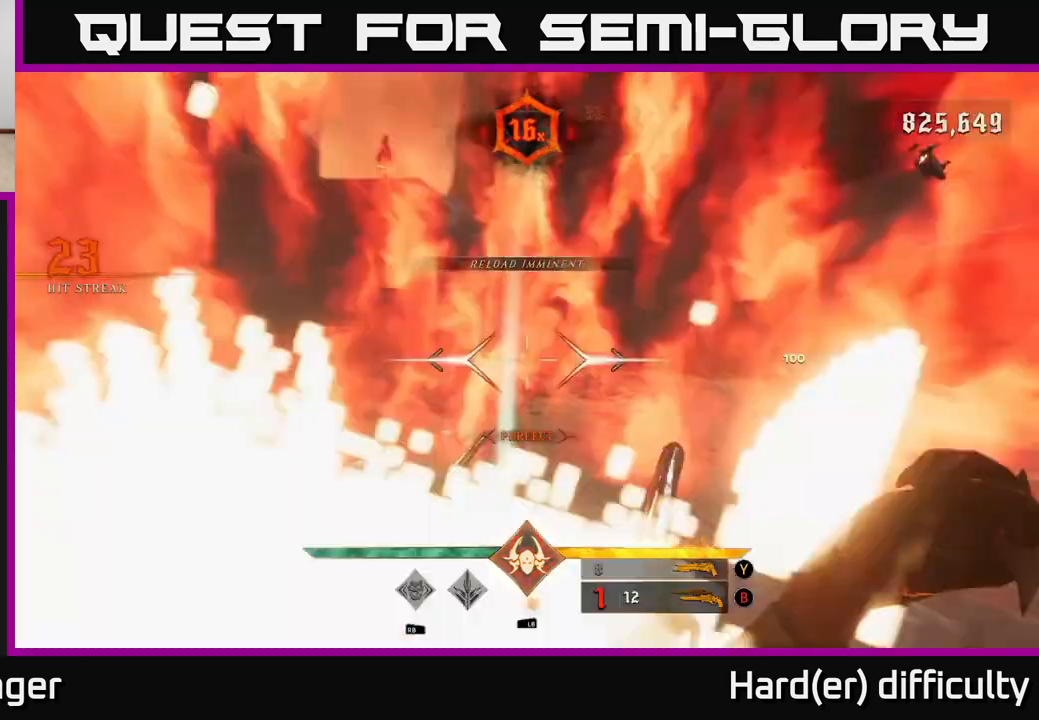
{"buttons": ["R2"], "left_stick": "right", "right_stick": "down-right", "events": [[67, "right_stick", "center"], [133, "left_stick", "down-right"], [300, "right_stick", "down-right"], [433, "R2", "down"], [433, "left_stick", "right"]]}
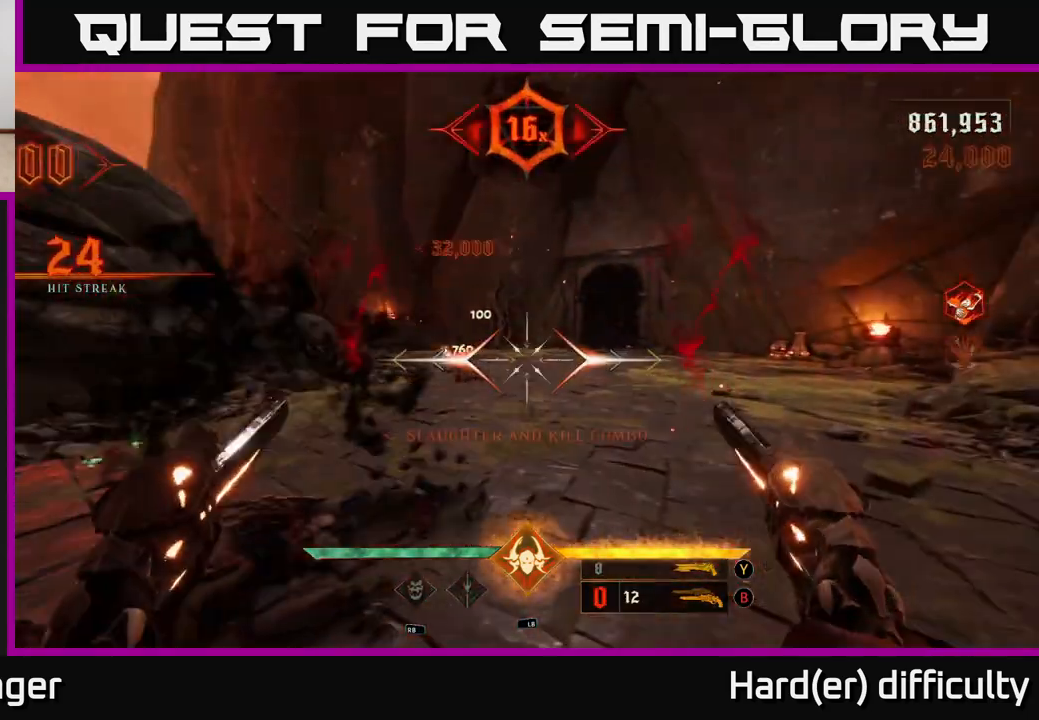
{"buttons": [], "left_stick": "right", "right_stick": "center", "events": [[17, "R2", "up"], [50, "right_stick", "left"], [500, "right_stick", "center"]]}
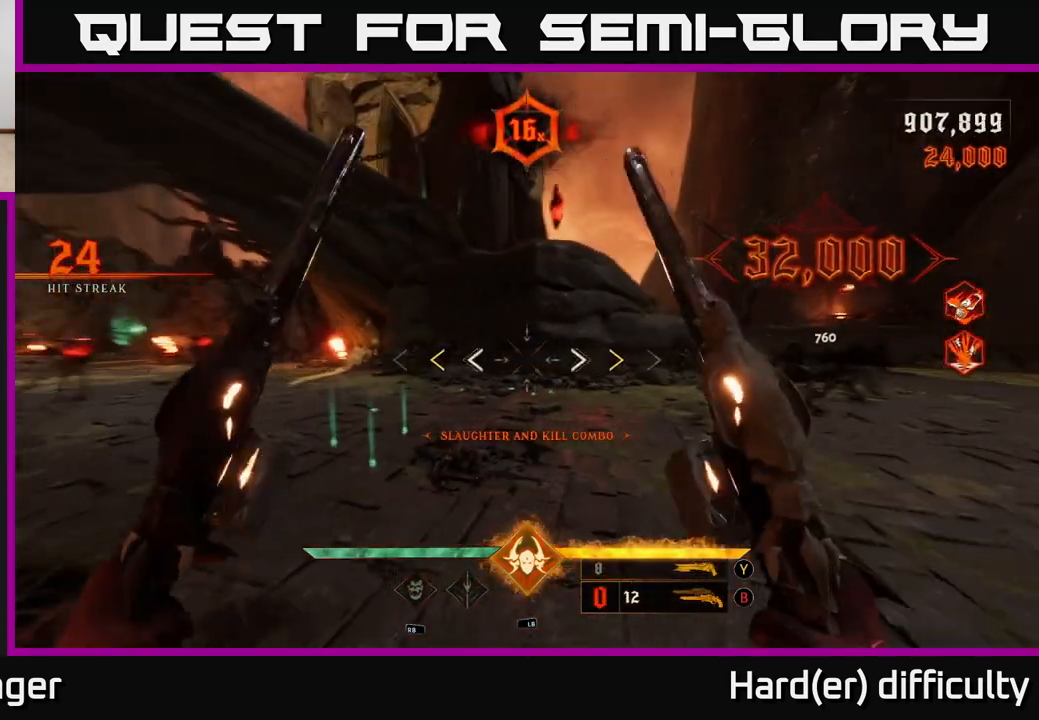
{"buttons": [], "left_stick": "right", "right_stick": "center", "events": [[383, "X", "down"], [450, "X", "up"]]}
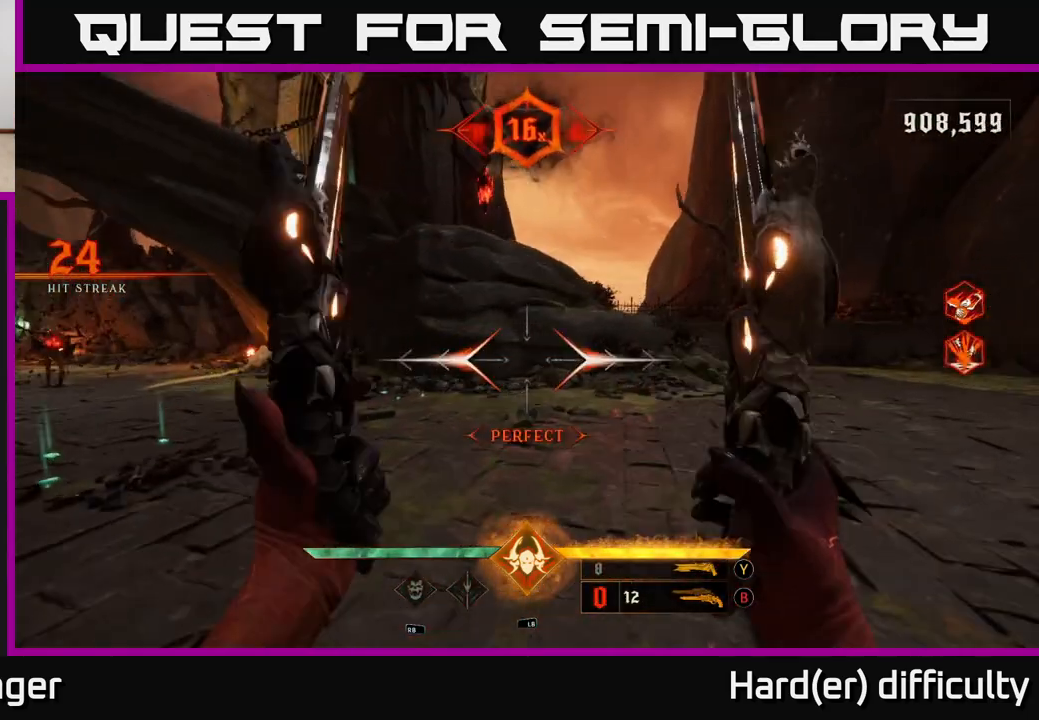
{"buttons": [], "left_stick": "right", "right_stick": "up-left", "events": [[17, "left_stick", "down-right"], [67, "right_stick", "left"], [433, "R2", "down"], [433, "right_stick", "up-left"], [467, "left_stick", "right"], [500, "R2", "up"]]}
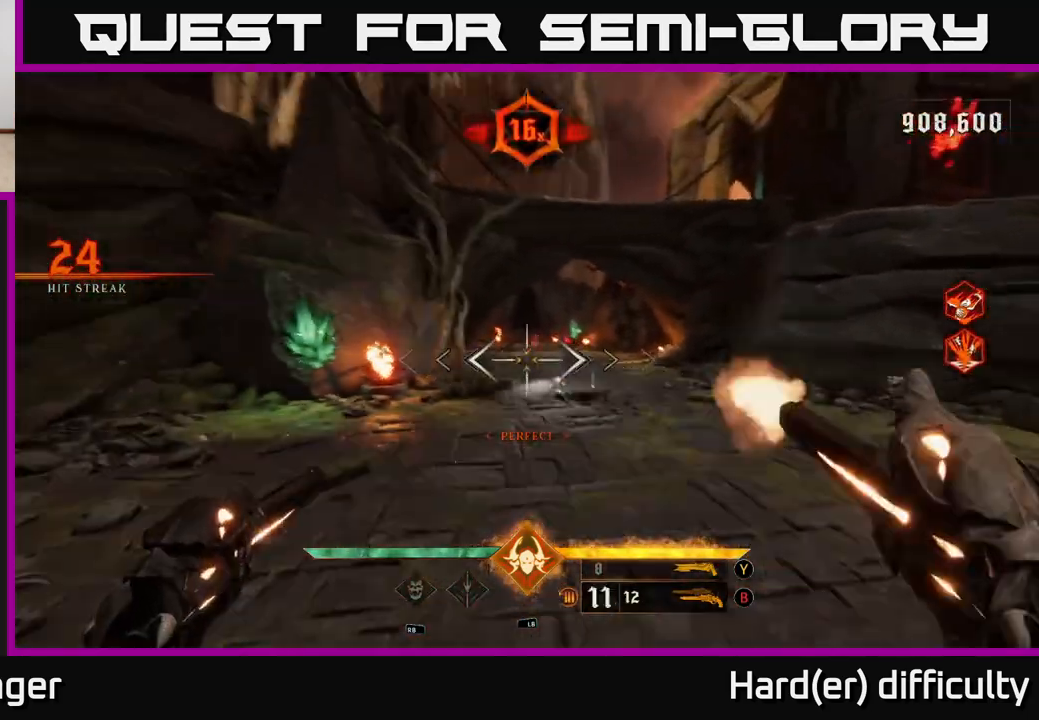
{"buttons": [], "left_stick": "right", "right_stick": "center", "events": [[50, "right_stick", "center"], [283, "right_stick", "up-left"], [333, "R2", "down"], [383, "R2", "up"], [400, "right_stick", "center"]]}
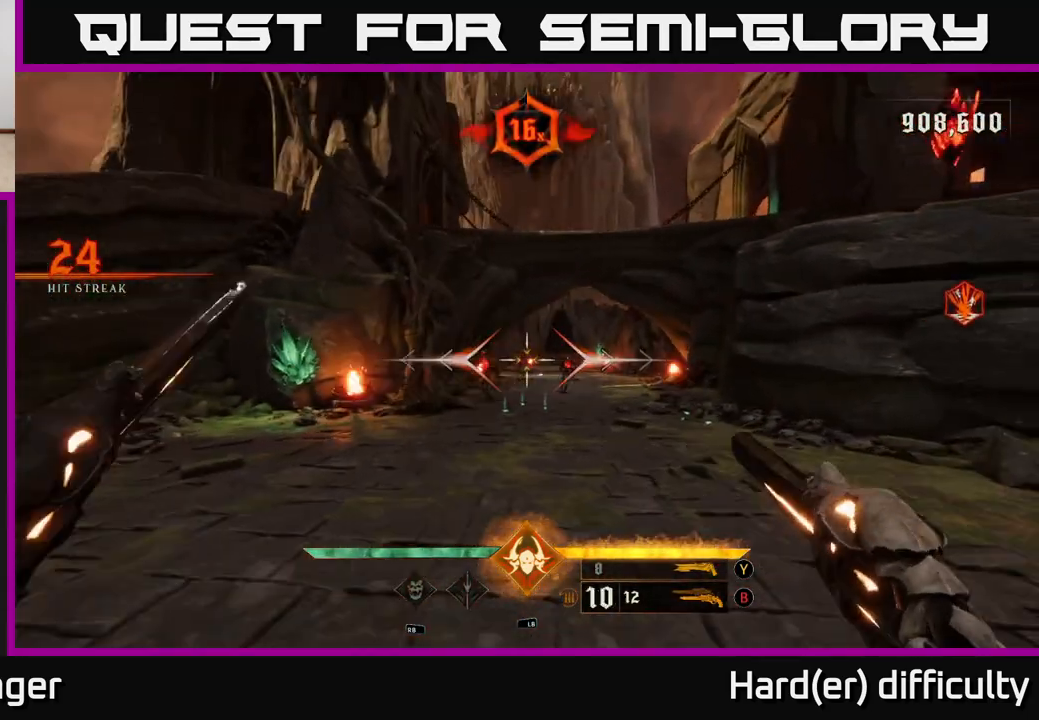
{"buttons": [], "left_stick": "left", "right_stick": "center", "events": [[283, "R2", "down"], [333, "left_stick", "left"], [350, "R2", "up"]]}
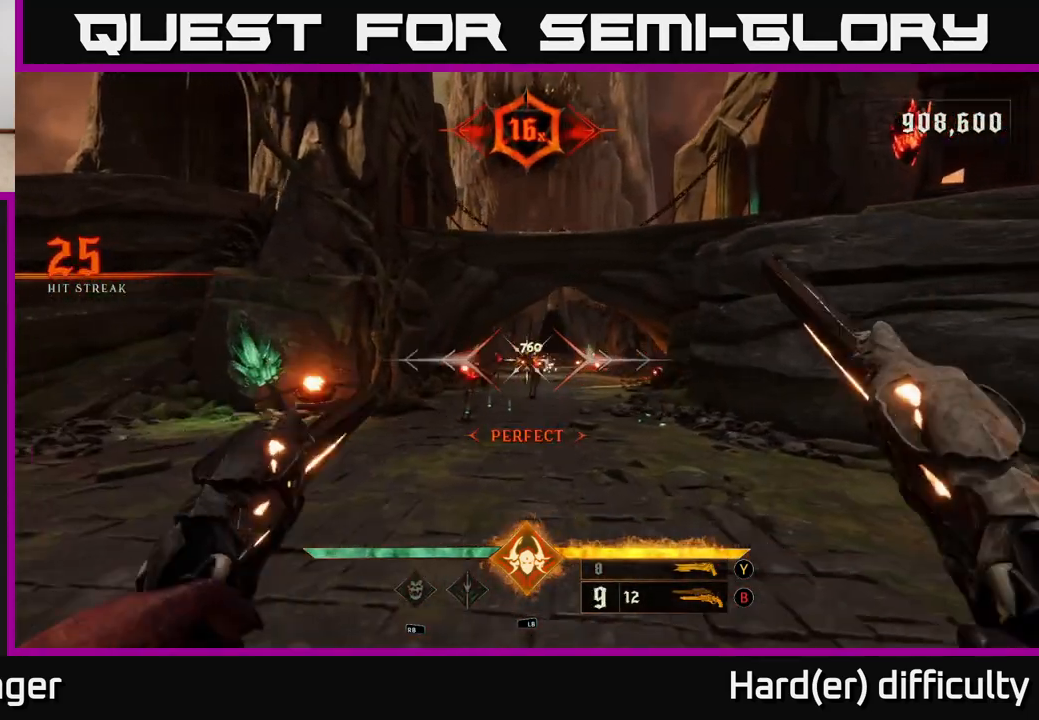
{"buttons": [], "left_stick": "right", "right_stick": "center", "events": [[183, "left_stick", "center"], [183, "right_stick", "down-right"], [233, "R2", "down"], [233, "left_stick", "down-right"], [283, "right_stick", "center"], [317, "R2", "up"], [350, "left_stick", "center"], [500, "left_stick", "right"]]}
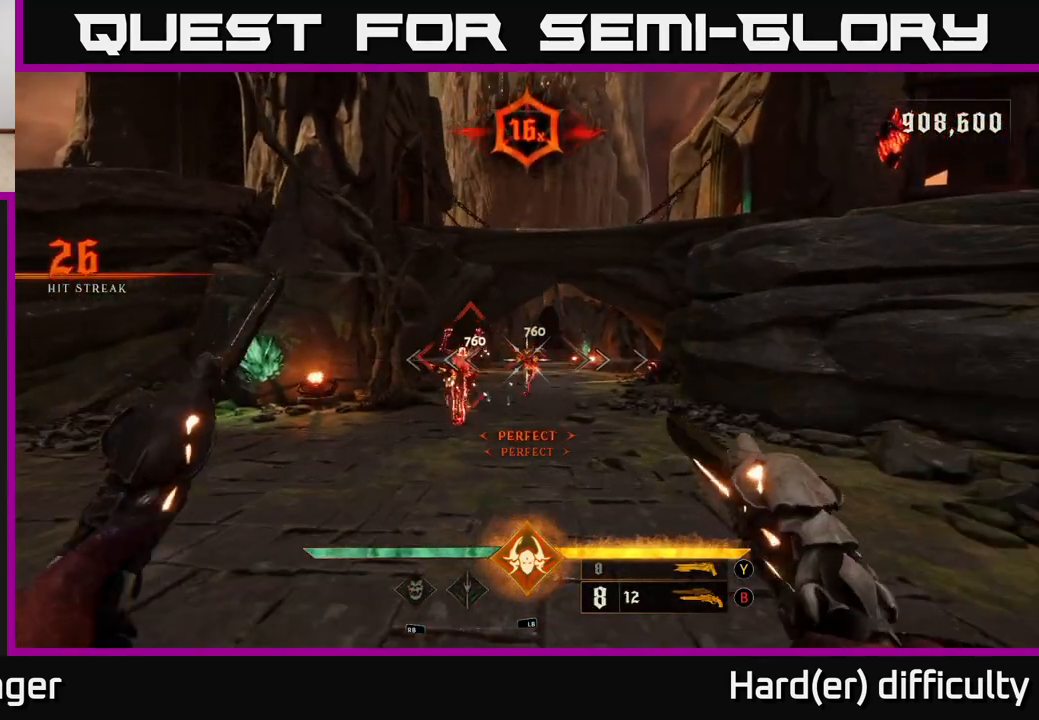
{"buttons": [], "left_stick": "center", "right_stick": "center", "events": [[150, "left_stick", "center"]]}
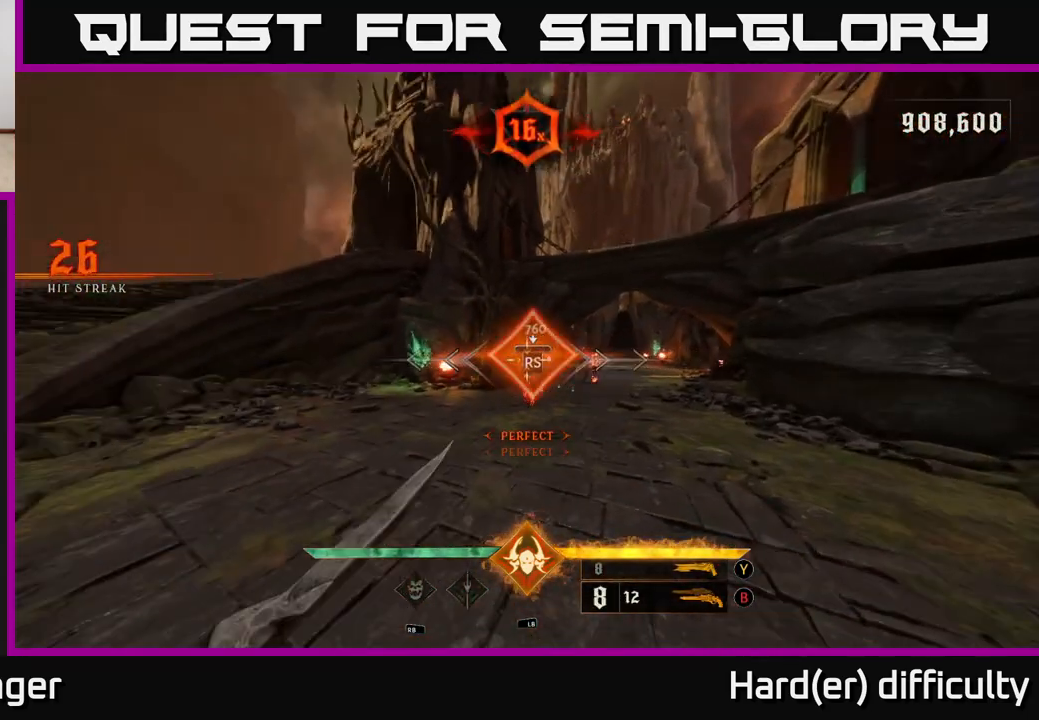
{"buttons": [], "left_stick": "down", "right_stick": "center", "events": [[217, "left_stick", "down-right"], [267, "right_stick", "right"], [483, "left_stick", "down"], [500, "right_stick", "center"]]}
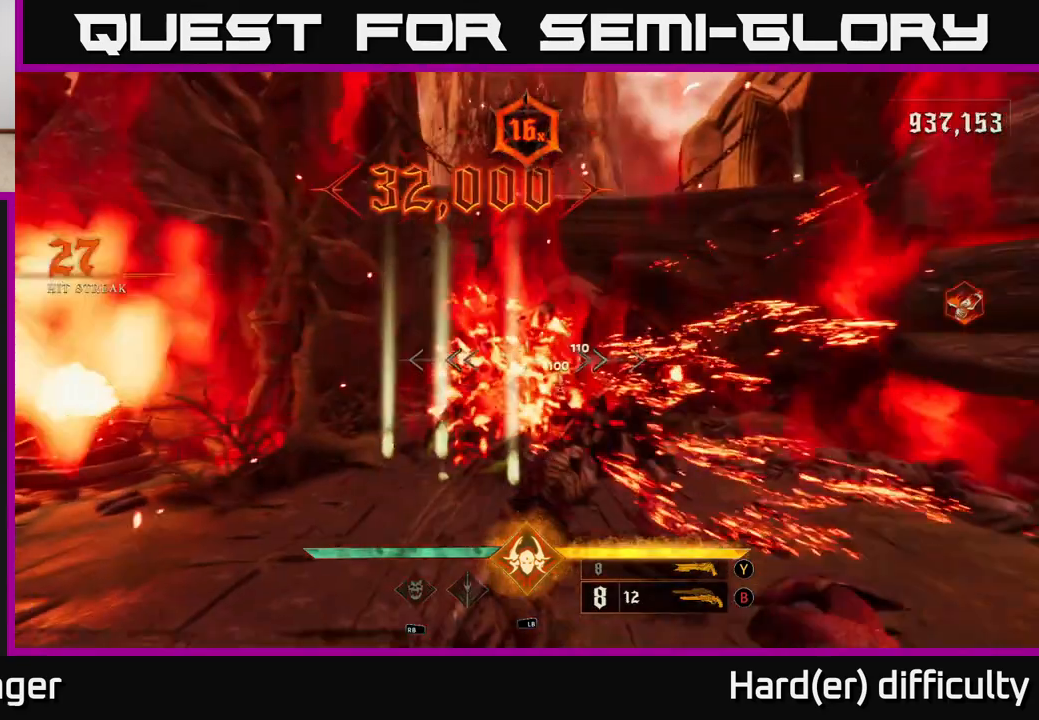
{"buttons": [], "left_stick": "center", "right_stick": "center", "events": [[167, "left_stick", "center"]]}
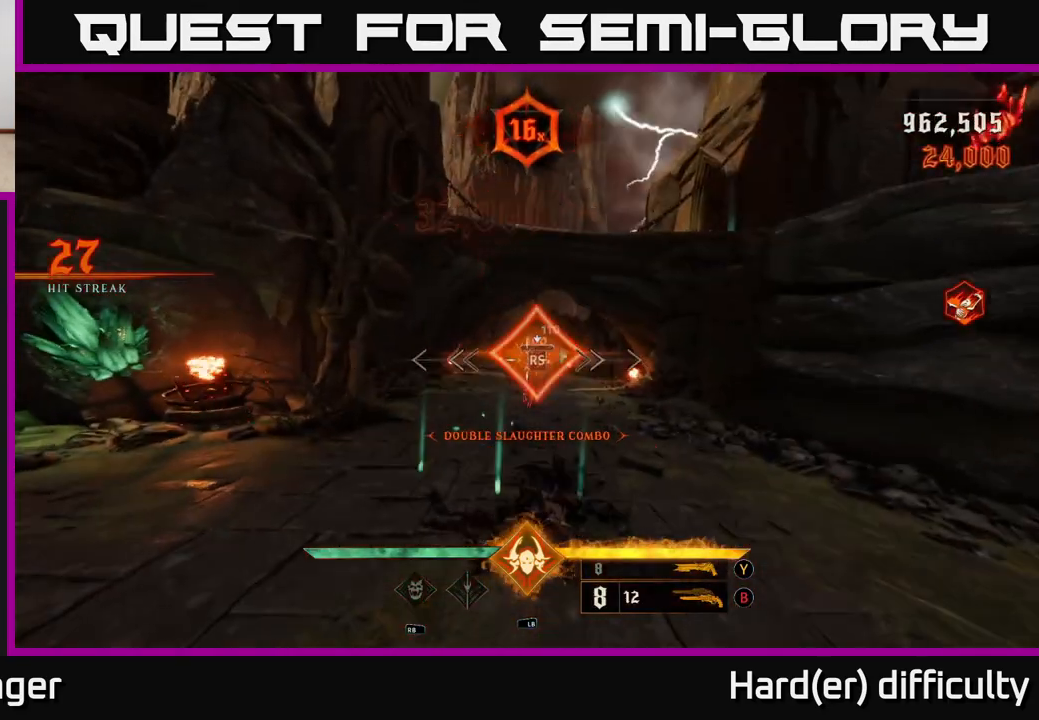
{"buttons": [], "left_stick": "down", "right_stick": "down", "events": [[250, "left_stick", "down"], [500, "right_stick", "down"]]}
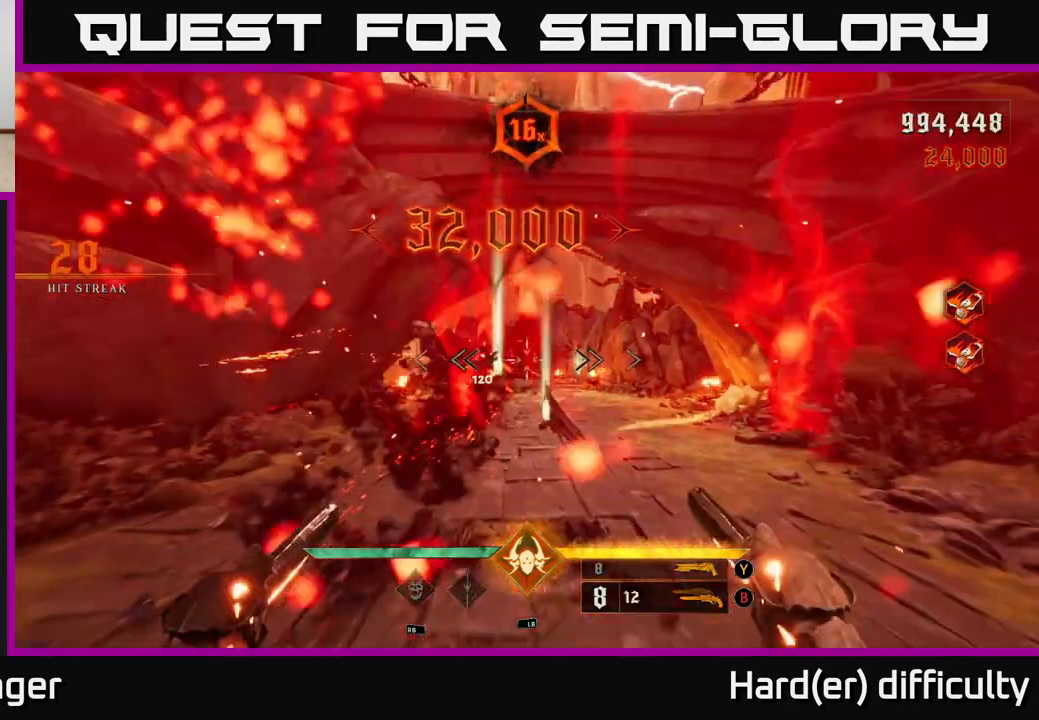
{"buttons": [], "left_stick": "down", "right_stick": "center", "events": [[117, "R2", "down"], [133, "right_stick", "center"], [200, "R2", "up"]]}
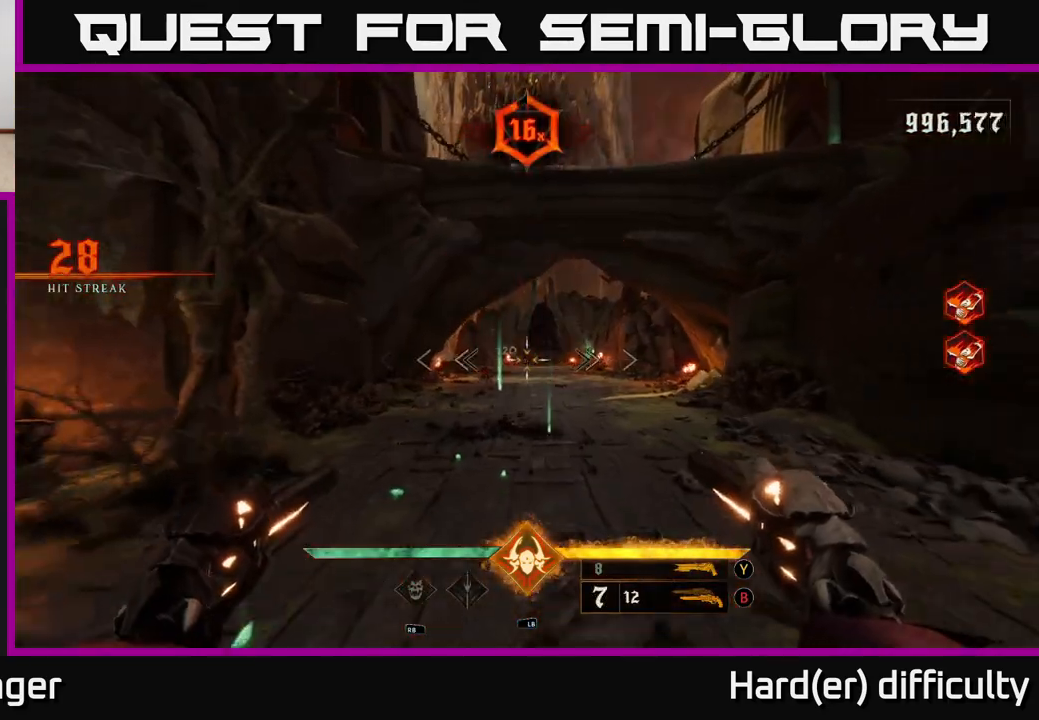
{"buttons": [], "left_stick": "down-right", "right_stick": "center", "events": [[67, "right_stick", "left"], [100, "R2", "down"], [150, "left_stick", "down-right"], [167, "R2", "up"], [167, "right_stick", "center"]]}
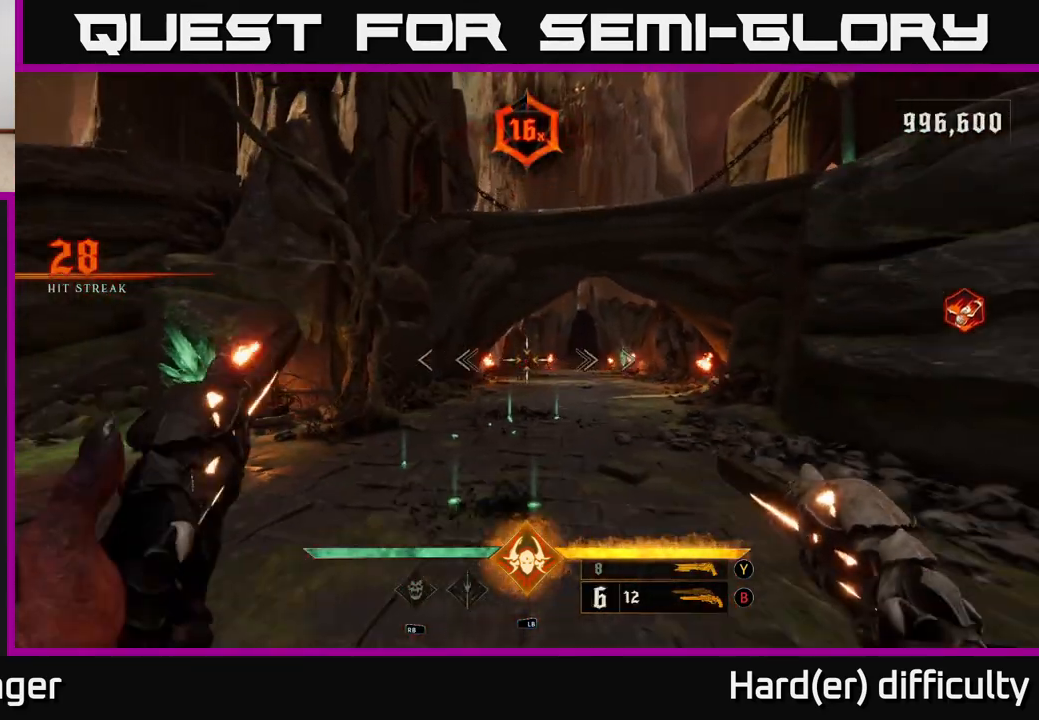
{"buttons": [], "left_stick": "down", "right_stick": "down-left", "events": [[50, "R2", "down"], [50, "left_stick", "up"], [150, "R2", "up"], [333, "left_stick", "right"], [450, "left_stick", "down"], [500, "right_stick", "down-left"]]}